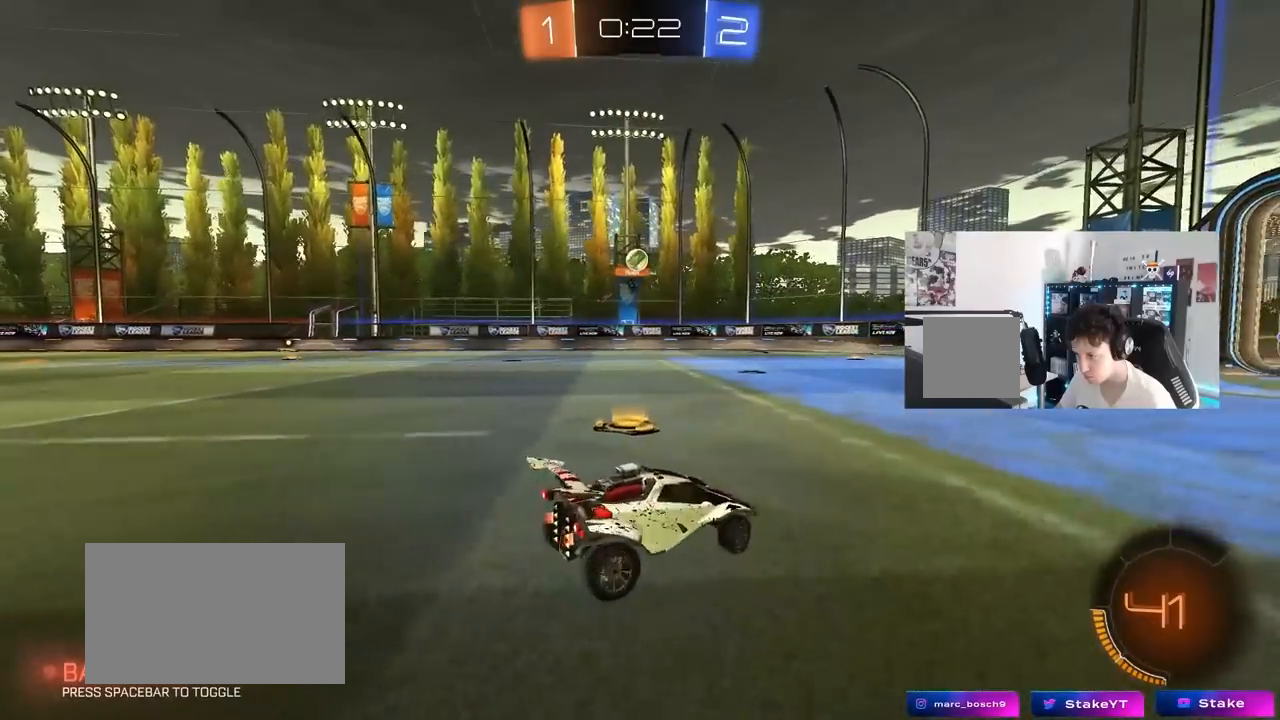
Gameplay with keyboard and mouse; each line is a JSON object with the keys and mouse buttons held at the frame after it. "events" lists presses ("down") and releases ("up") of "1", "2", "3", "4", "5", "a", "alt", "c", "caps_lock", "ctrl", "d", "e", "f", "g", "q", "r", "s", "shift", "space", "t", "tab", "v", "w", "x", "z", "mouse_left", "mouse_wheel" and "mouse_right" between this image and that frame as [ms after this image, input, new state], when the widget could be followed in between. "mouse_left", "mouse_wheel", "mouse_right" = the "left", "wheel", "right" buttons of the "mouse" list. No other keys are recorded. "wheel" means that the mouse wheel is clicked or scrolled. "mouse_move" is the direction in which the mouse moves at that frame (one of eight, or "still"), when it could be read.
{"keys": ["w"], "mouse": ["left"], "mouse_move": "down", "events": [[217, "w", "up"], [267, "w", "down"], [350, "mouse_left", "down"], [400, "a", "up"]]}
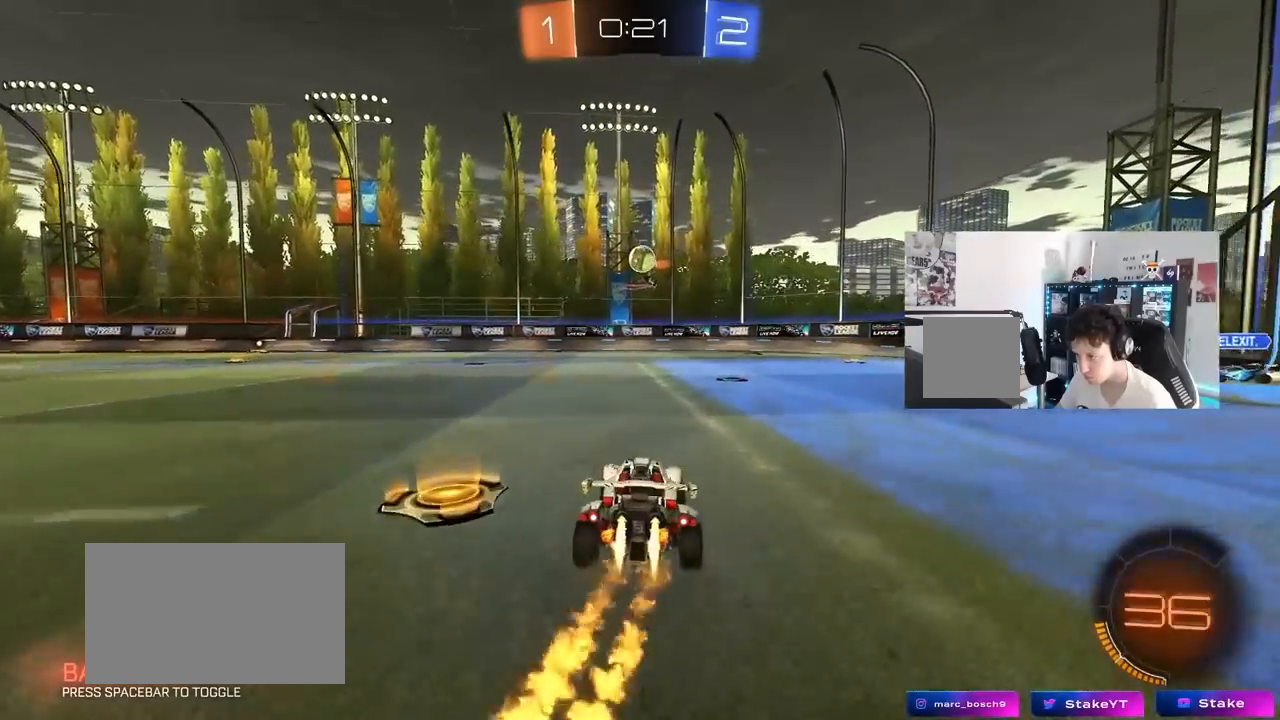
{"keys": ["a", "s"], "mouse": ["left", "right"], "mouse_move": "still", "events": [[83, "mouse_left", "up"], [233, "d", "down"], [233, "mouse_left", "down"], [317, "w", "up"], [367, "mouse_right", "down"], [417, "a", "down"], [417, "d", "up"], [417, "s", "down"], [467, "shift", "down"], [500, "shift", "up"]]}
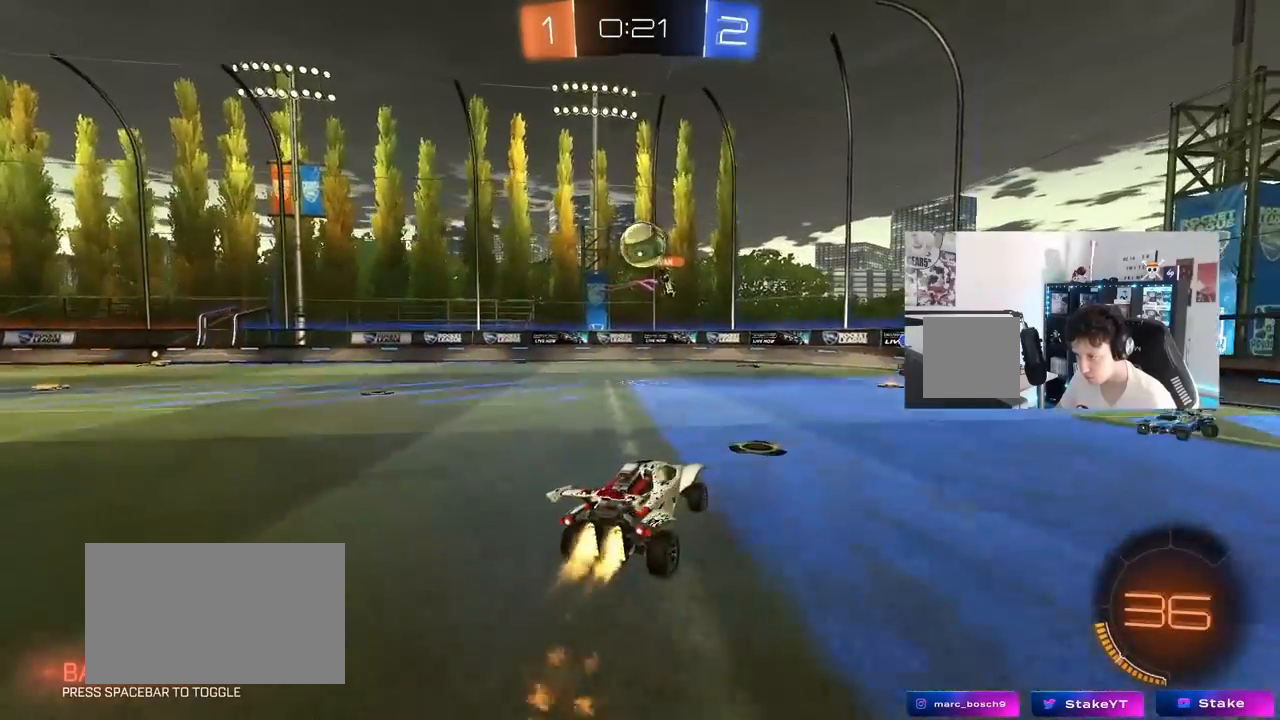
{"keys": ["a", "shift"], "mouse": ["right"], "mouse_move": "still", "events": [[100, "mouse_right", "up"], [100, "s", "up"], [333, "mouse_right", "down"], [333, "shift", "down"], [483, "mouse_left", "up"]]}
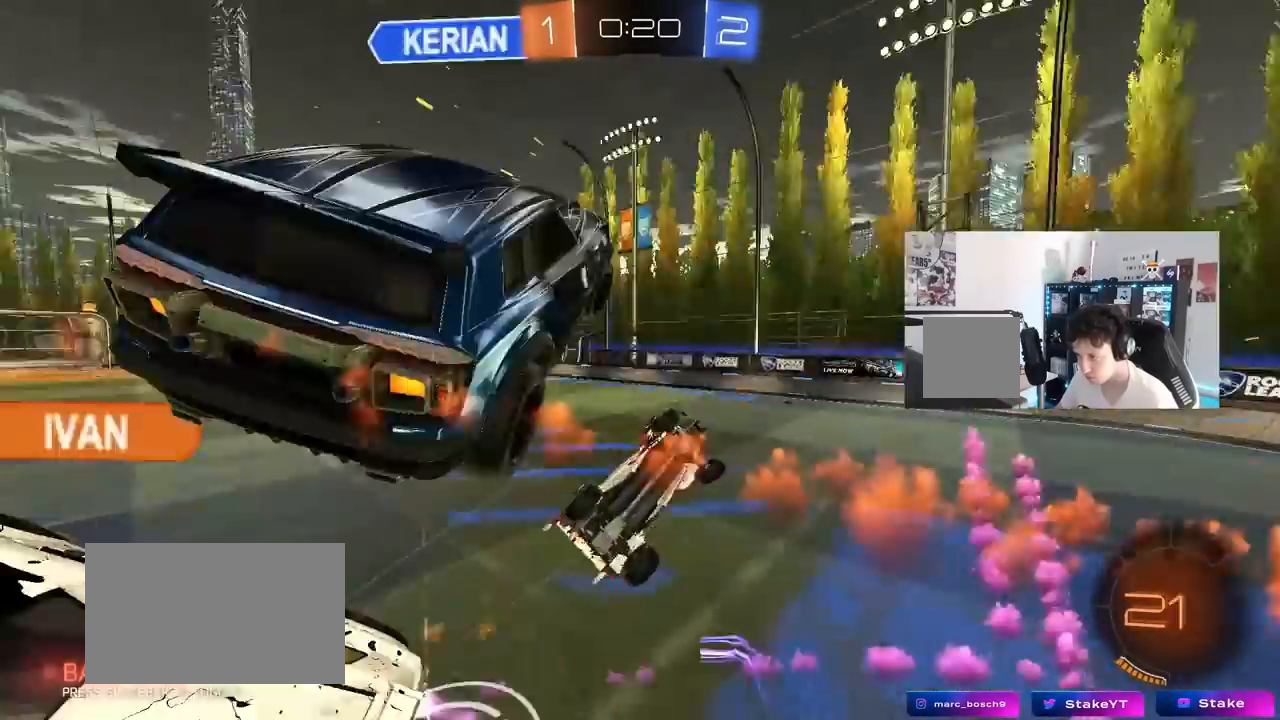
{"keys": ["a", "w"], "mouse": [], "mouse_move": "still", "events": [[17, "mouse_right", "up"], [267, "shift", "up"], [400, "w", "down"]]}
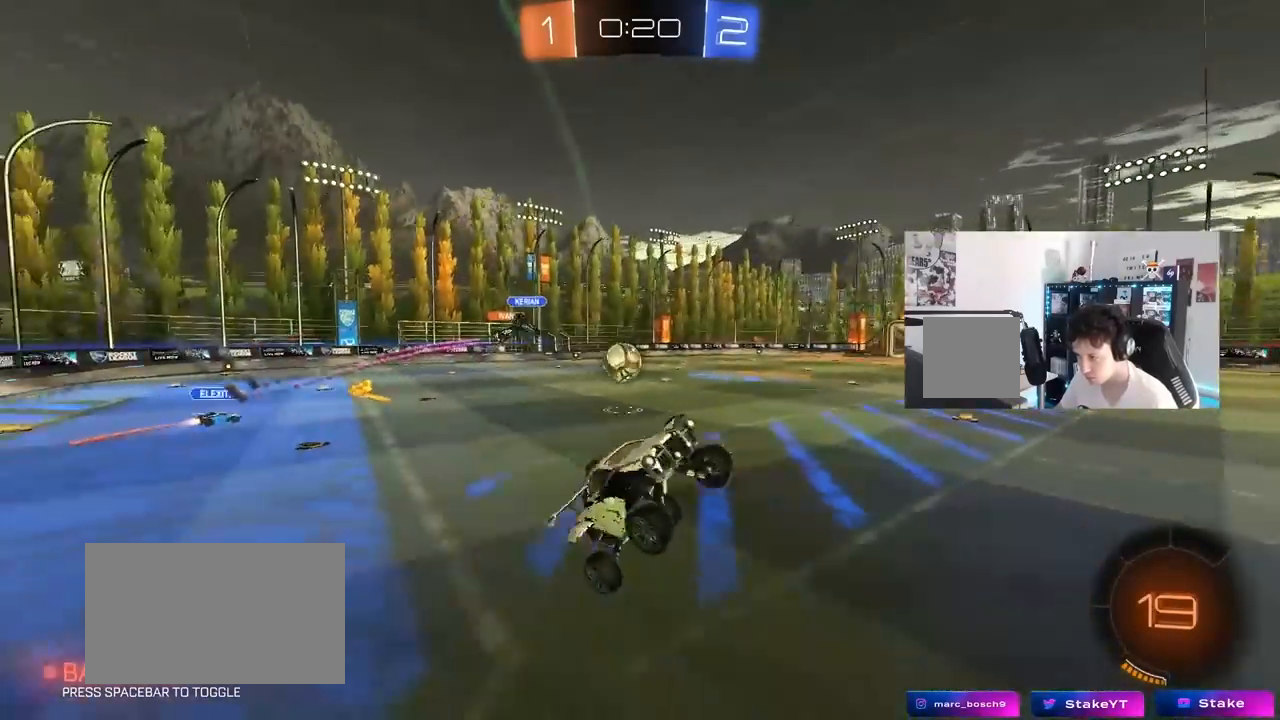
{"keys": [], "mouse": [], "mouse_move": "still", "events": [[233, "a", "up"], [233, "d", "down"], [233, "shift", "down"], [233, "w", "up"], [367, "d", "up"], [367, "shift", "up"], [367, "w", "down"], [500, "w", "up"]]}
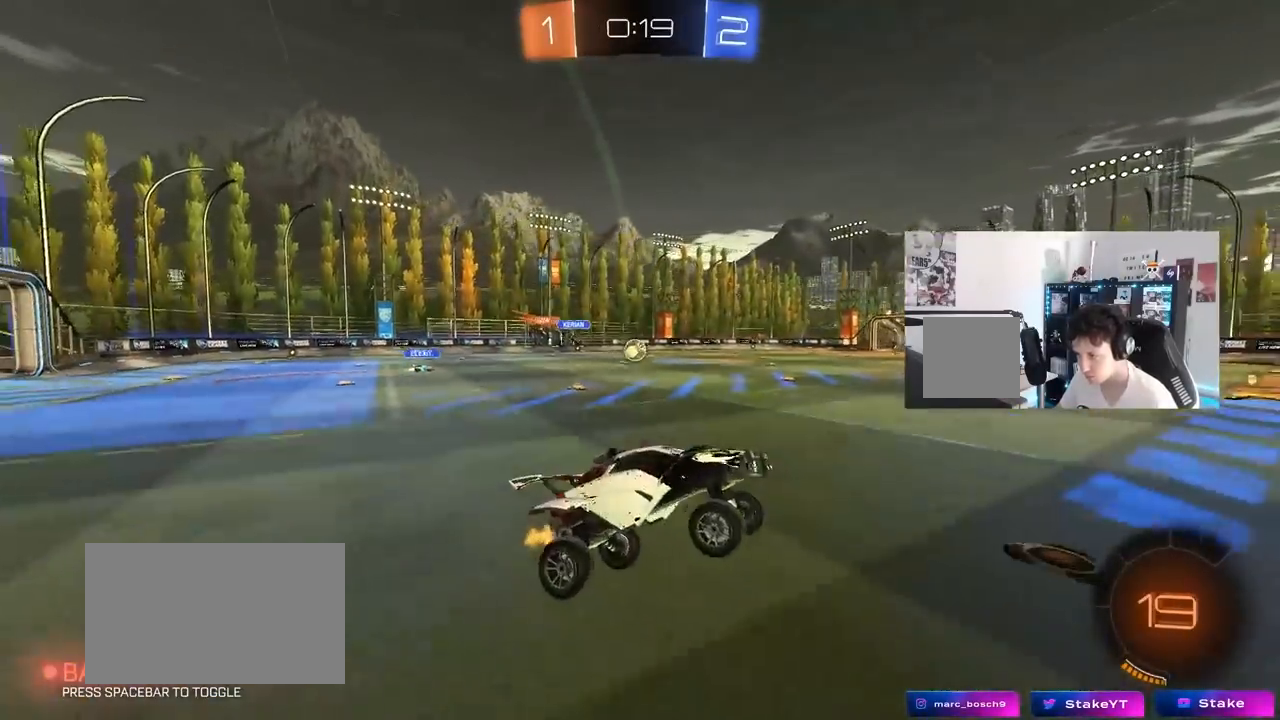
{"keys": ["a", "w"], "mouse": ["left"], "mouse_move": "still", "events": [[100, "d", "down"], [200, "d", "up"], [200, "w", "down"], [250, "mouse_left", "down"], [383, "a", "down"]]}
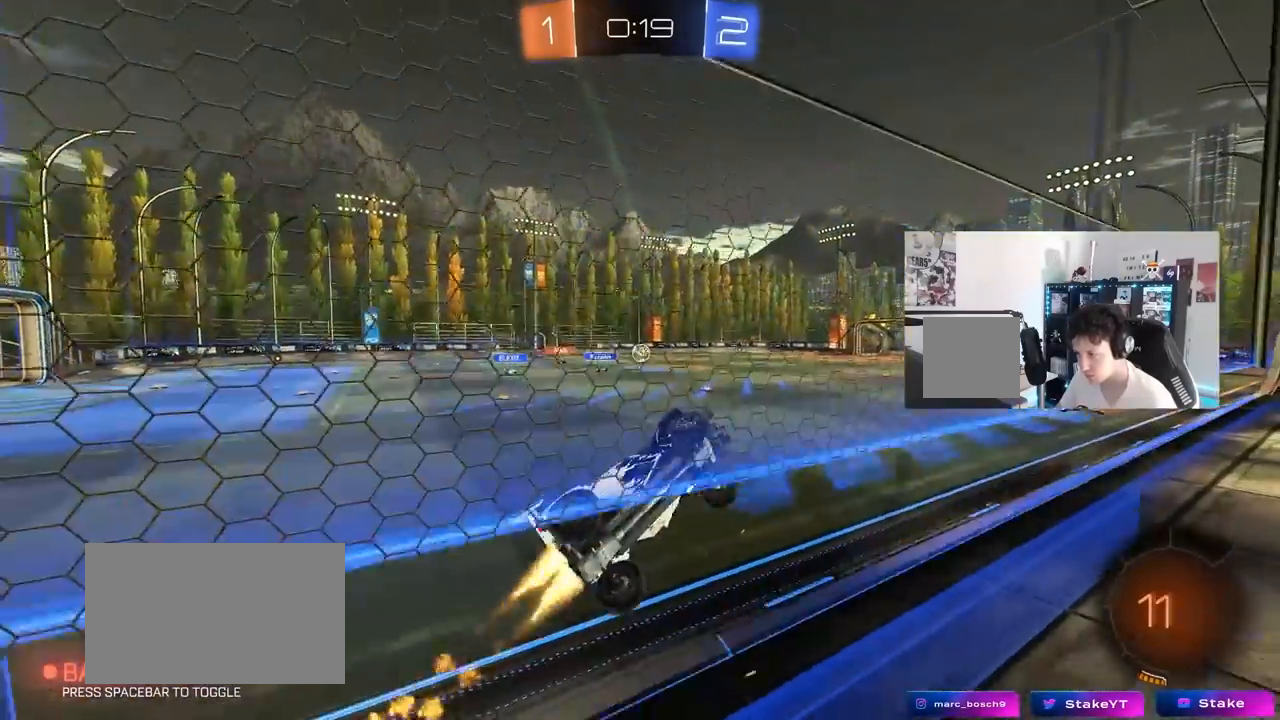
{"keys": ["d"], "mouse": ["left", "right"], "mouse_move": "still", "events": [[17, "mouse_left", "up"], [350, "a", "up"], [350, "mouse_left", "down"], [400, "mouse_right", "down"], [400, "w", "up"], [450, "d", "down"]]}
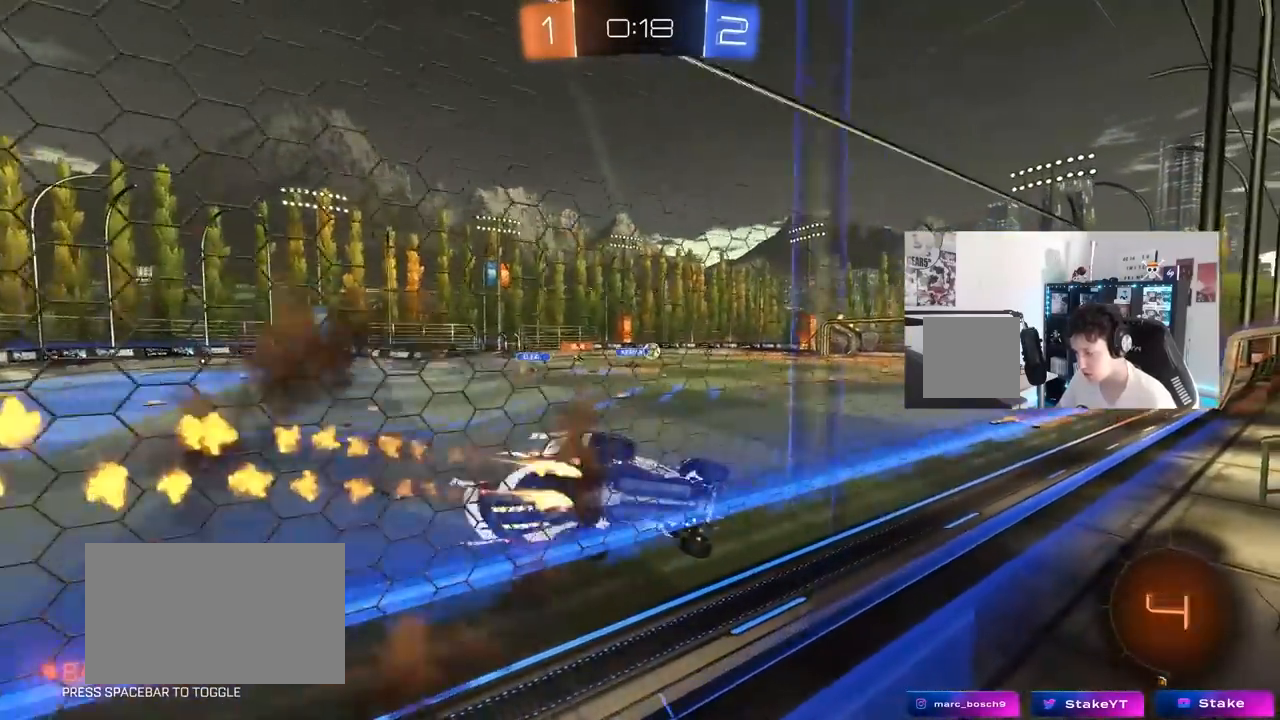
{"keys": ["w"], "mouse": ["left", "right"], "mouse_move": "still", "events": [[33, "s", "down"], [33, "shift", "down"], [183, "mouse_left", "up"], [183, "mouse_right", "up"], [233, "d", "up"], [233, "shift", "up"], [267, "s", "up"], [367, "w", "down"], [417, "mouse_left", "down"], [417, "mouse_right", "down"]]}
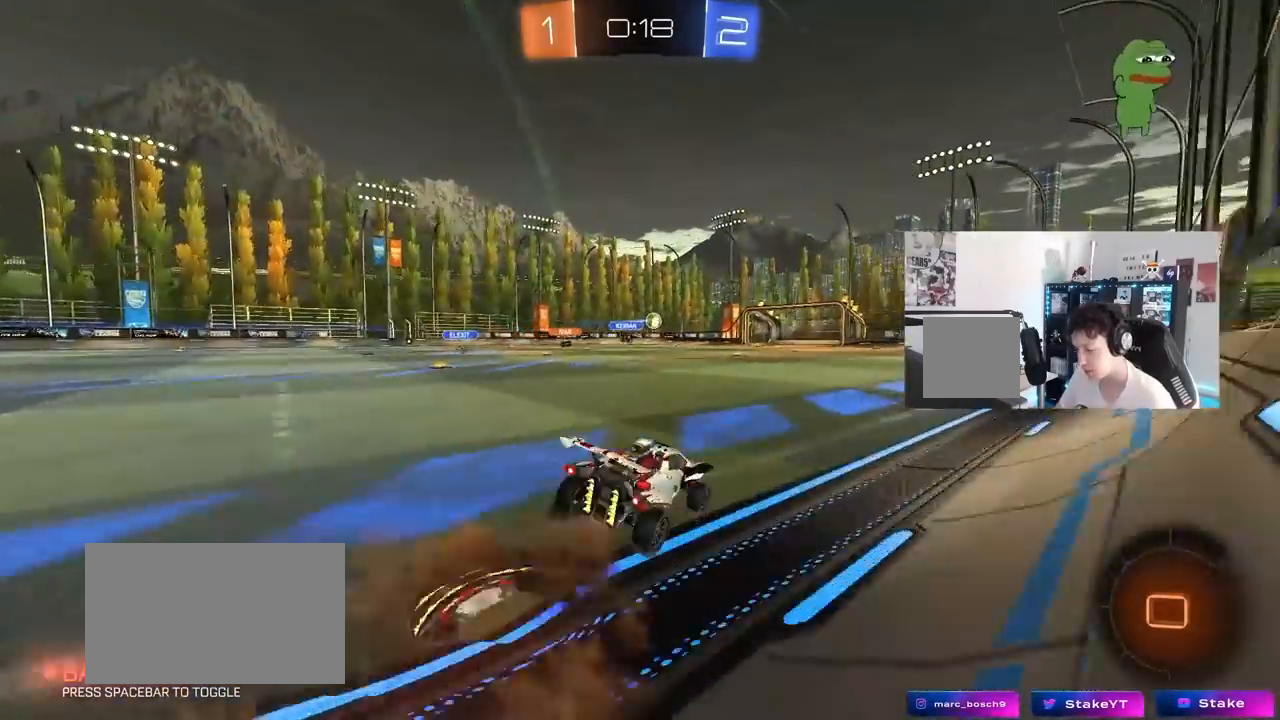
{"keys": ["d", "shift"], "mouse": ["right"], "mouse_move": "still", "events": [[100, "mouse_left", "up"], [100, "mouse_right", "up"], [150, "a", "down"], [200, "a", "up"], [200, "w", "up"], [250, "d", "down"], [483, "mouse_right", "down"], [483, "shift", "down"]]}
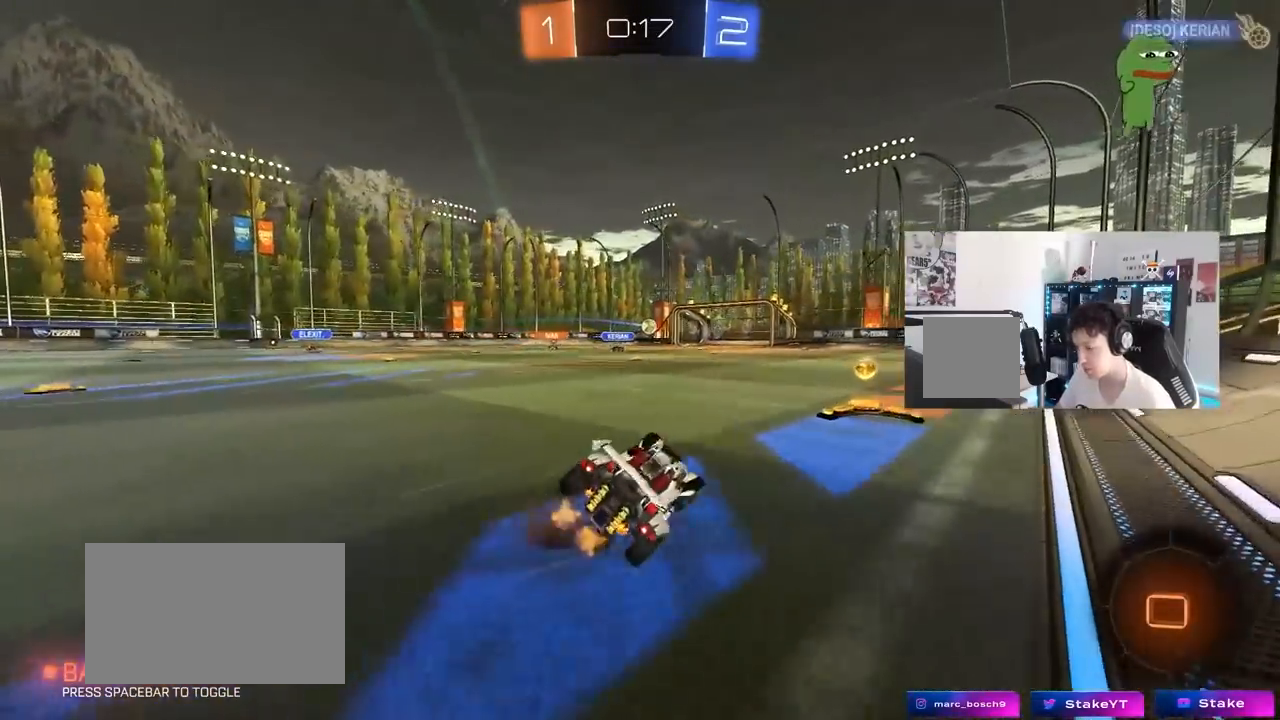
{"keys": ["d", "shift"], "mouse": ["left"], "mouse_move": "still", "events": [[17, "w", "down"], [67, "mouse_right", "up"], [167, "mouse_left", "down"], [167, "mouse_right", "down"], [350, "mouse_right", "up"], [350, "w", "up"]]}
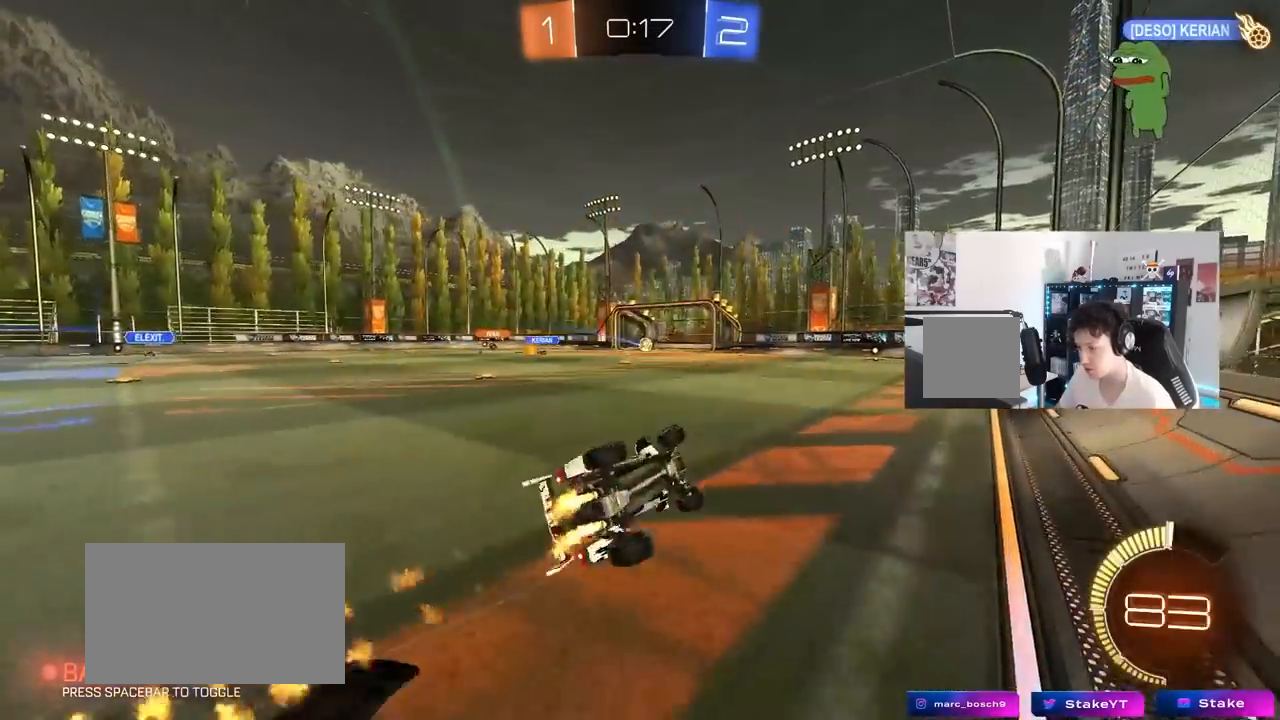
{"keys": [], "mouse": [], "mouse_move": "still", "events": [[33, "d", "up"], [33, "shift", "up"], [133, "mouse_left", "up"], [233, "tab", "down"], [500, "tab", "up"]]}
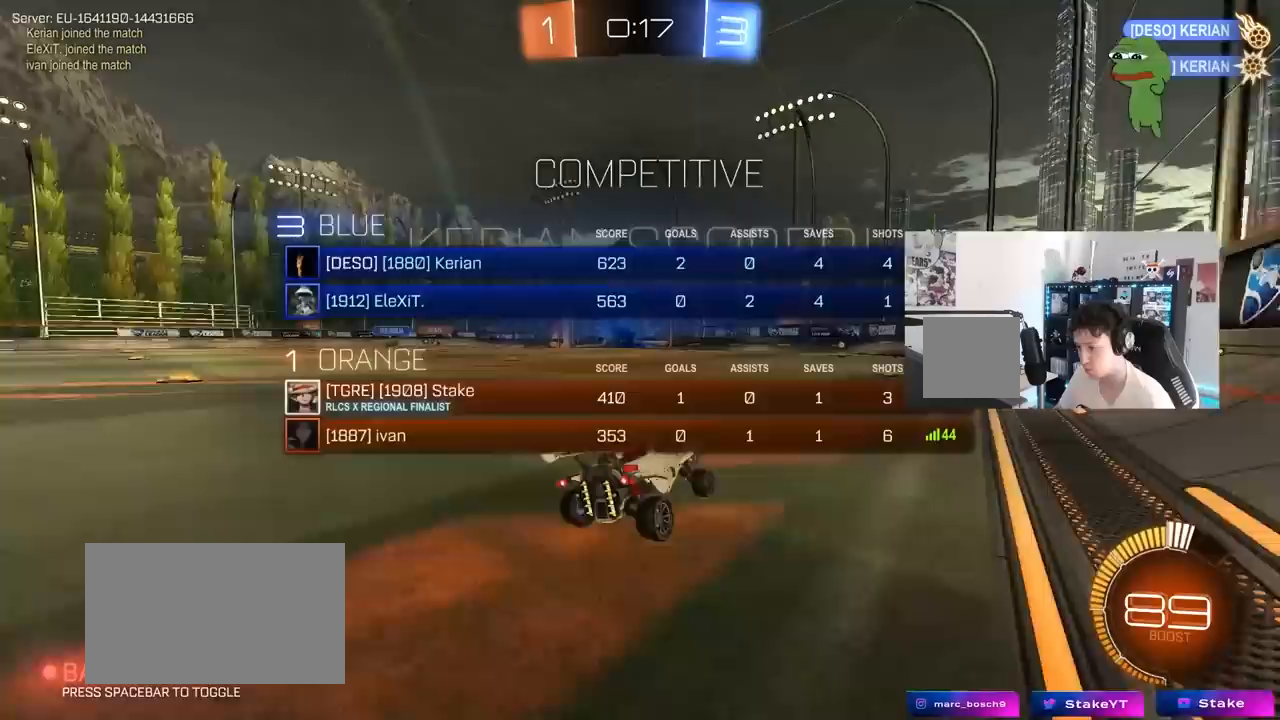
{"keys": ["a"], "mouse": [], "mouse_move": "still", "events": [[200, "a", "down"], [200, "w", "down"], [433, "w", "up"]]}
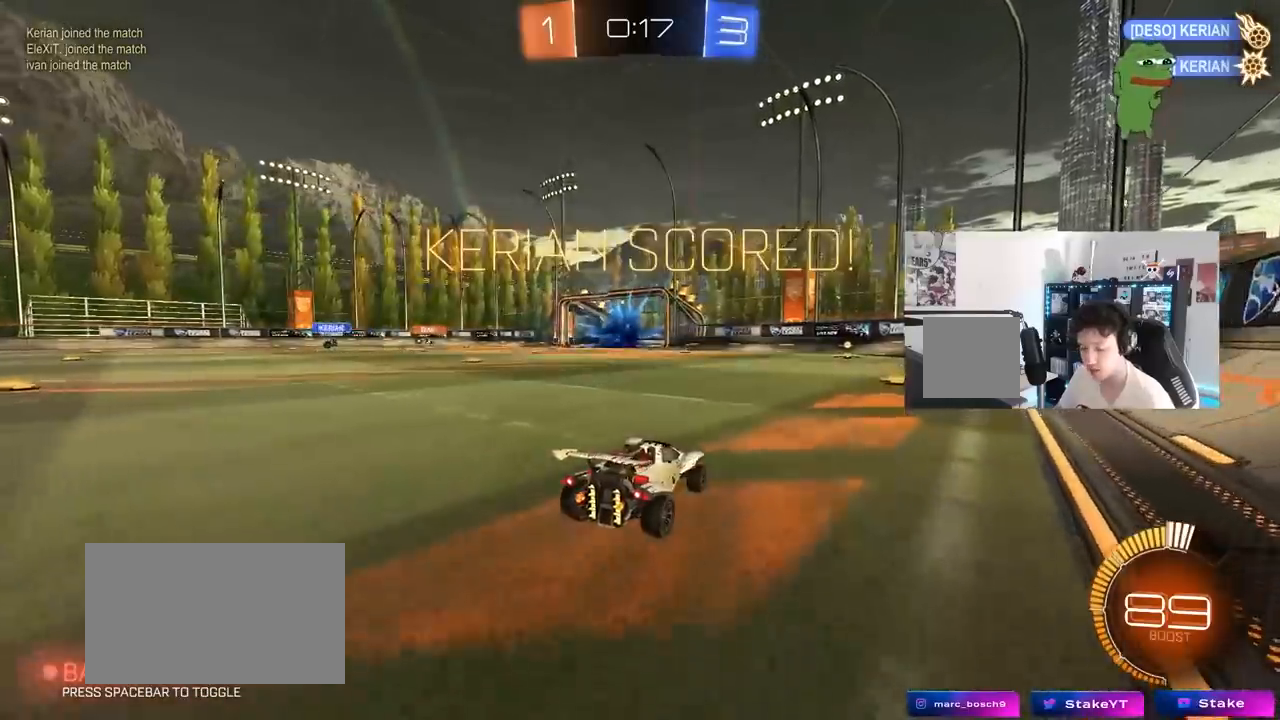
{"keys": ["d", "shift", "w"], "mouse": ["left", "right"], "mouse_move": "still", "events": [[300, "mouse_right", "down"], [300, "w", "down"], [350, "a", "up"], [350, "d", "down"], [400, "mouse_right", "up"], [400, "shift", "down"], [450, "mouse_right", "down"], [483, "mouse_left", "down"]]}
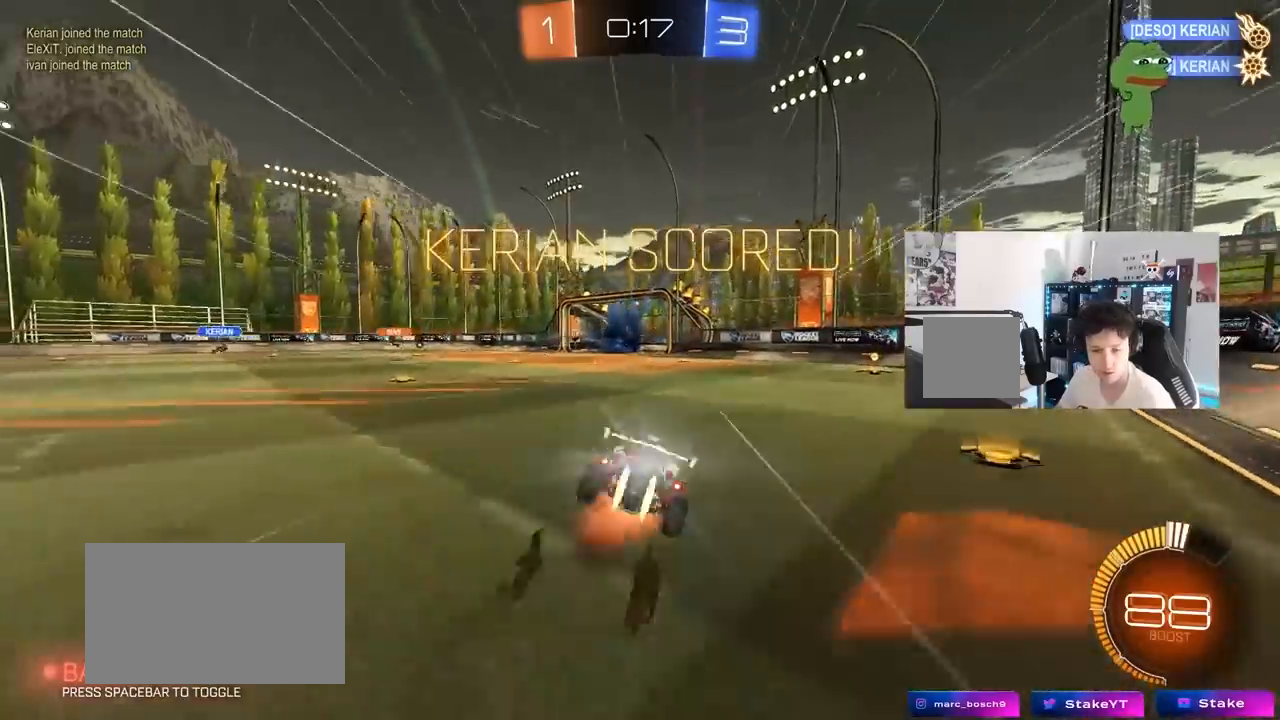
{"keys": ["d", "shift"], "mouse": [], "mouse_move": "still", "events": [[33, "s", "down"], [33, "w", "up"], [183, "mouse_left", "up"], [183, "mouse_right", "up"], [367, "s", "up"]]}
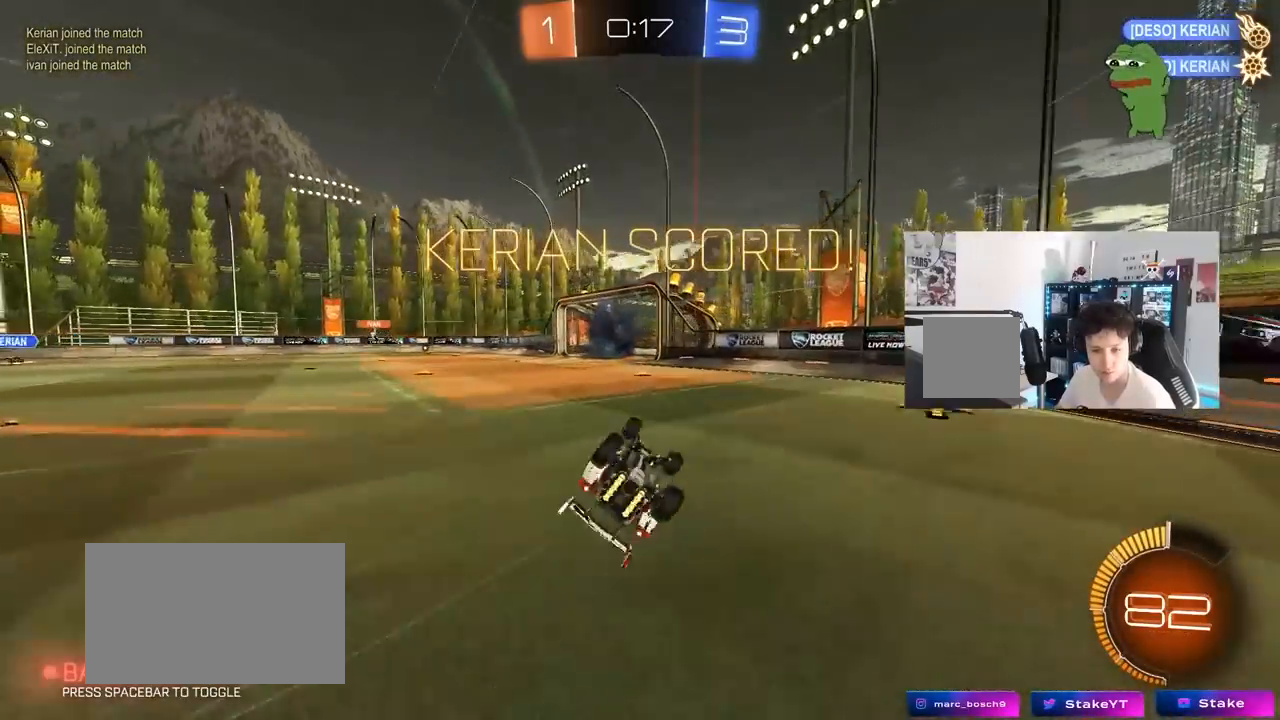
{"keys": ["a", "w"], "mouse": [], "mouse_move": "still", "events": [[17, "s", "down"], [200, "s", "up"], [233, "shift", "up"], [283, "d", "up"], [383, "a", "down"], [433, "w", "down"]]}
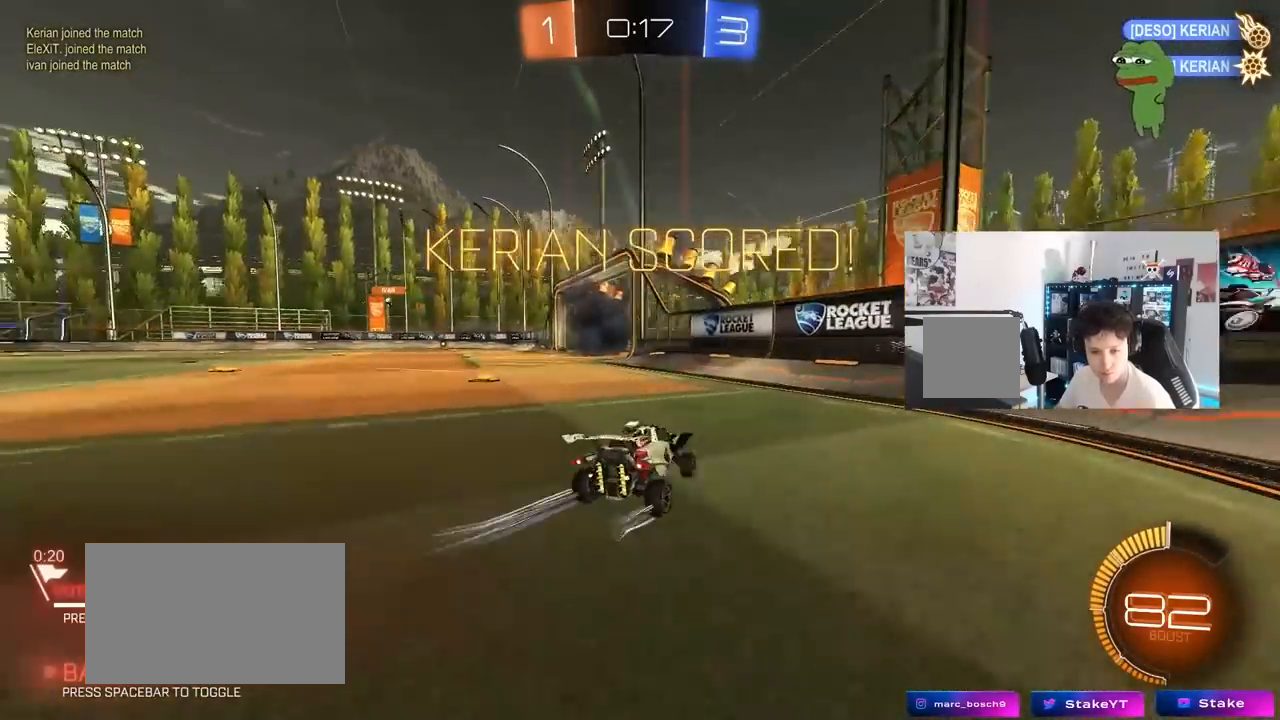
{"keys": ["a", "shift"], "mouse": [], "mouse_move": "still", "events": [[117, "w", "up"], [217, "mouse_left", "down"], [217, "mouse_right", "down"], [217, "s", "down"], [267, "shift", "down"], [350, "mouse_right", "up"], [350, "s", "up"], [483, "mouse_left", "up"]]}
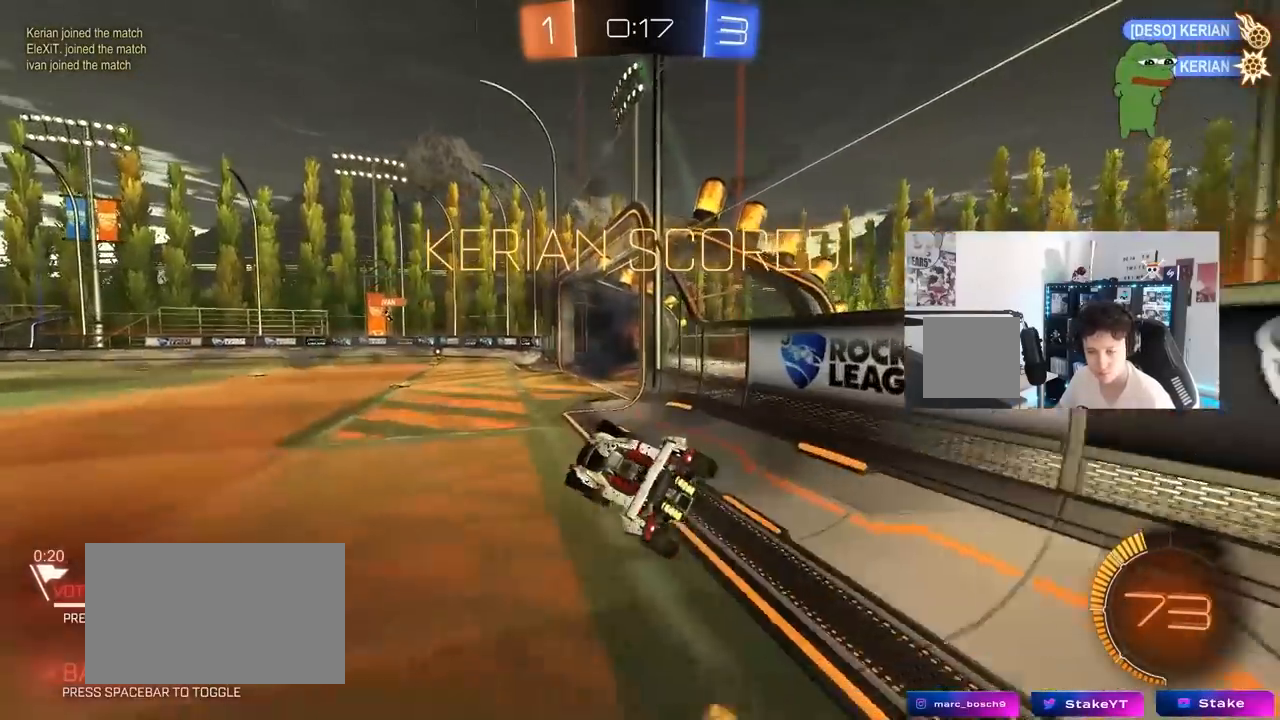
{"keys": ["d", "shift", "w"], "mouse": ["right"], "mouse_move": "still", "events": [[133, "a", "up"], [133, "shift", "up"], [183, "w", "down"], [233, "d", "down"], [317, "shift", "down"], [317, "w", "up"], [367, "mouse_right", "down"], [417, "w", "down"]]}
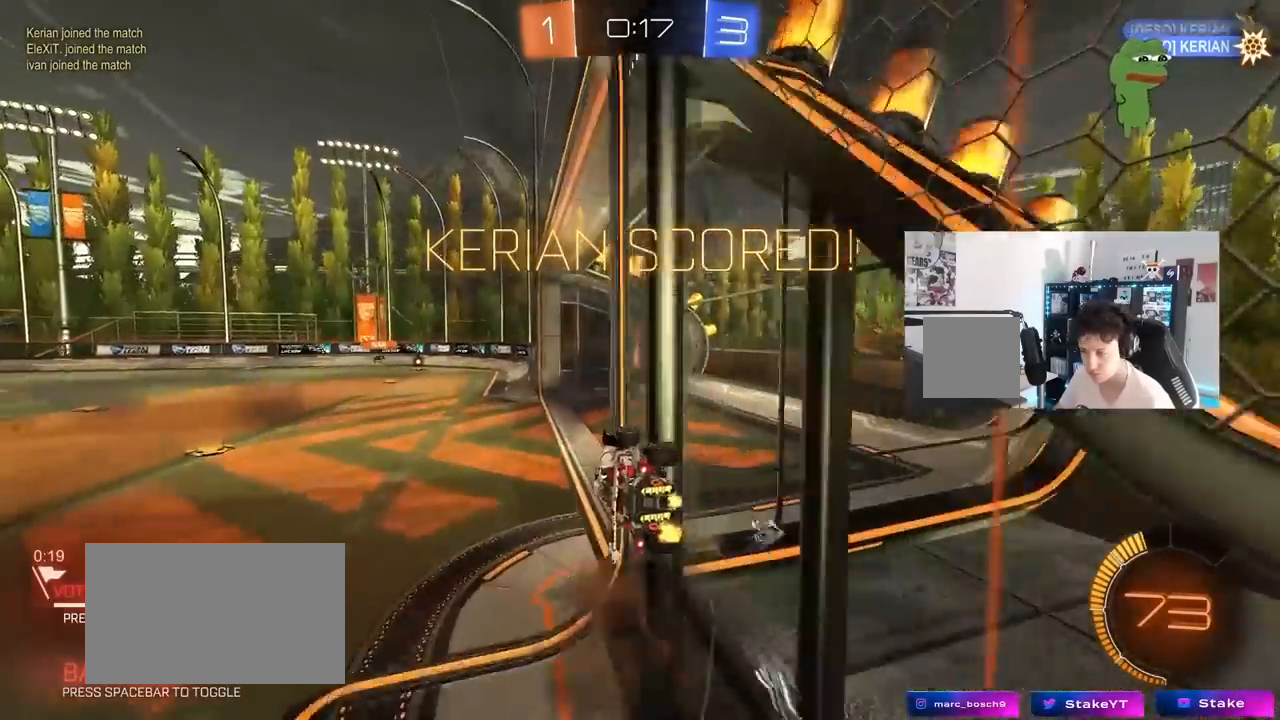
{"keys": ["shift"], "mouse": [], "mouse_move": "still", "events": [[17, "mouse_right", "up"], [150, "d", "up"], [150, "mouse_right", "down"], [150, "w", "up"], [333, "d", "down"], [333, "mouse_right", "up"], [333, "s", "down"], [483, "d", "up"], [483, "s", "up"]]}
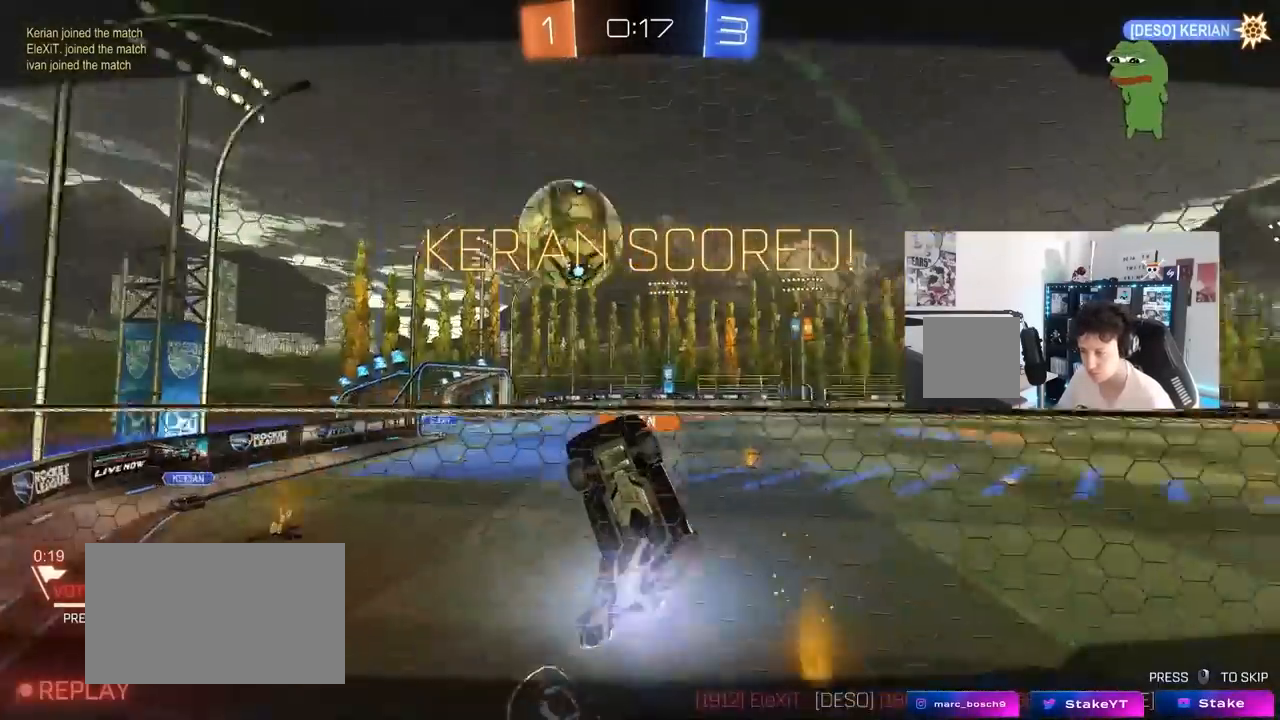
{"keys": [], "mouse": [], "mouse_move": "still", "events": [[67, "shift", "up"]]}
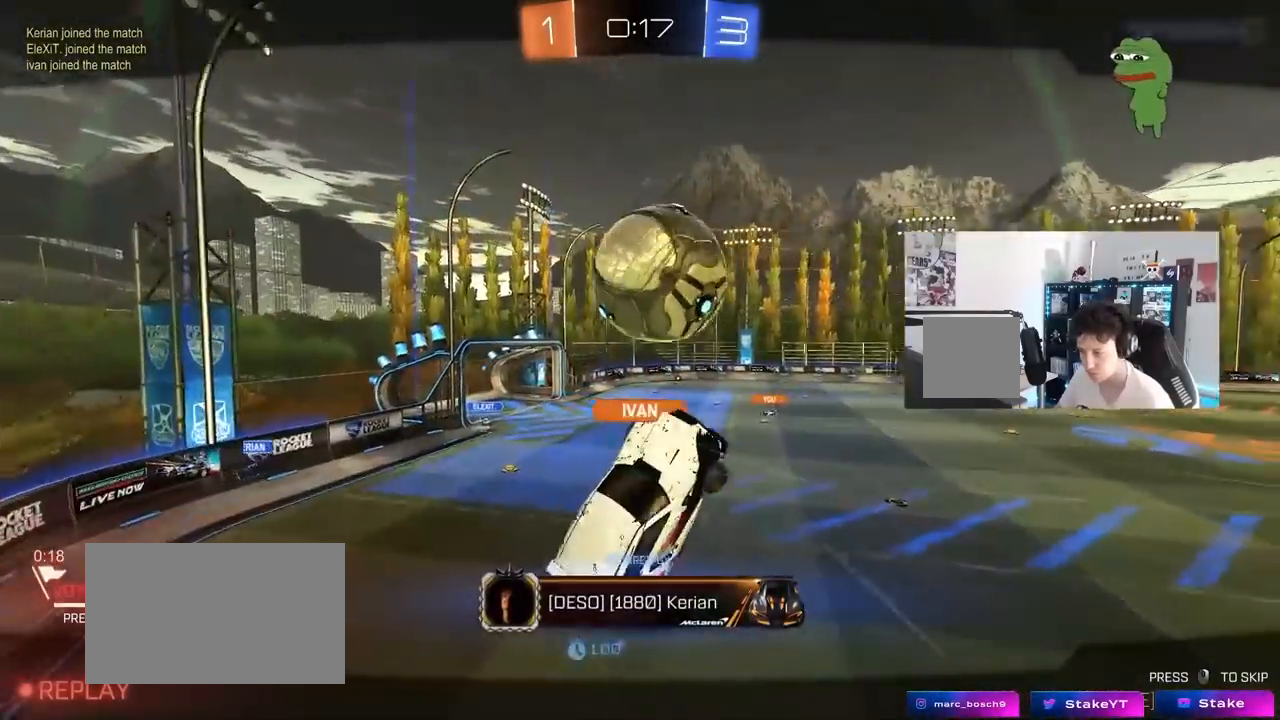
{"keys": [], "mouse": [], "mouse_move": "still", "events": []}
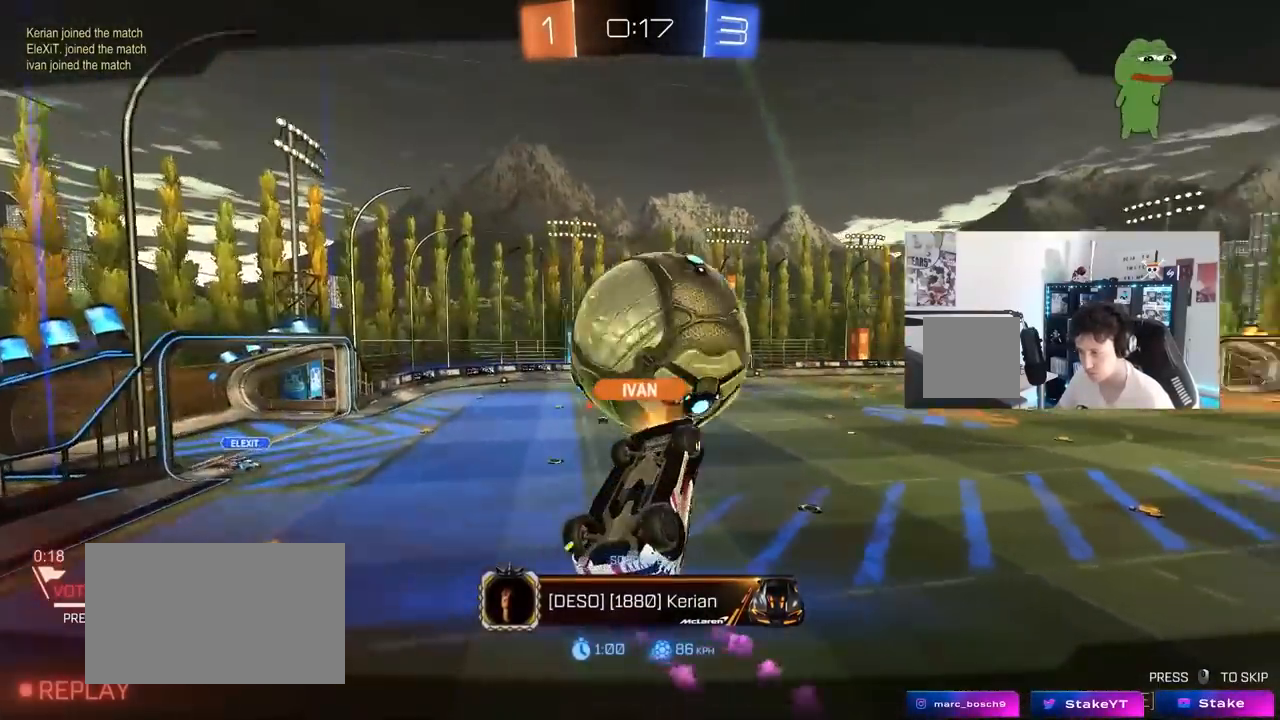
{"keys": [], "mouse": [], "mouse_move": "still", "events": []}
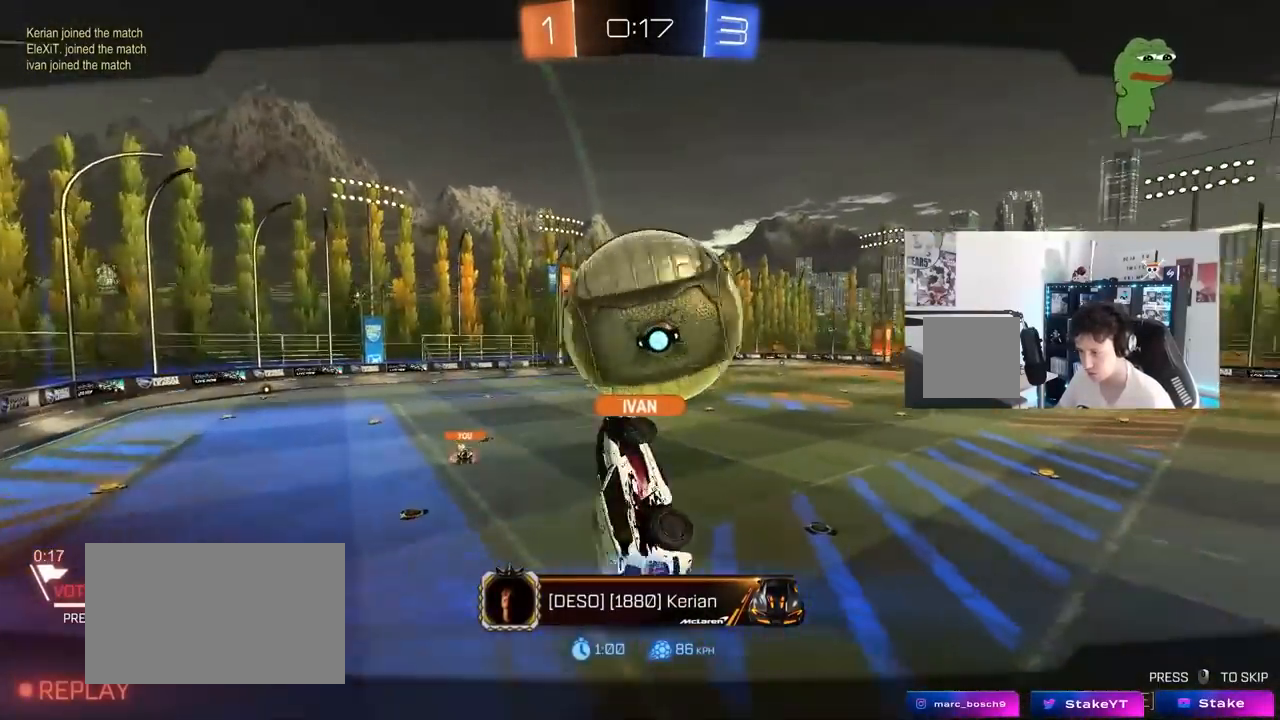
{"keys": [], "mouse": [], "mouse_move": "still", "events": []}
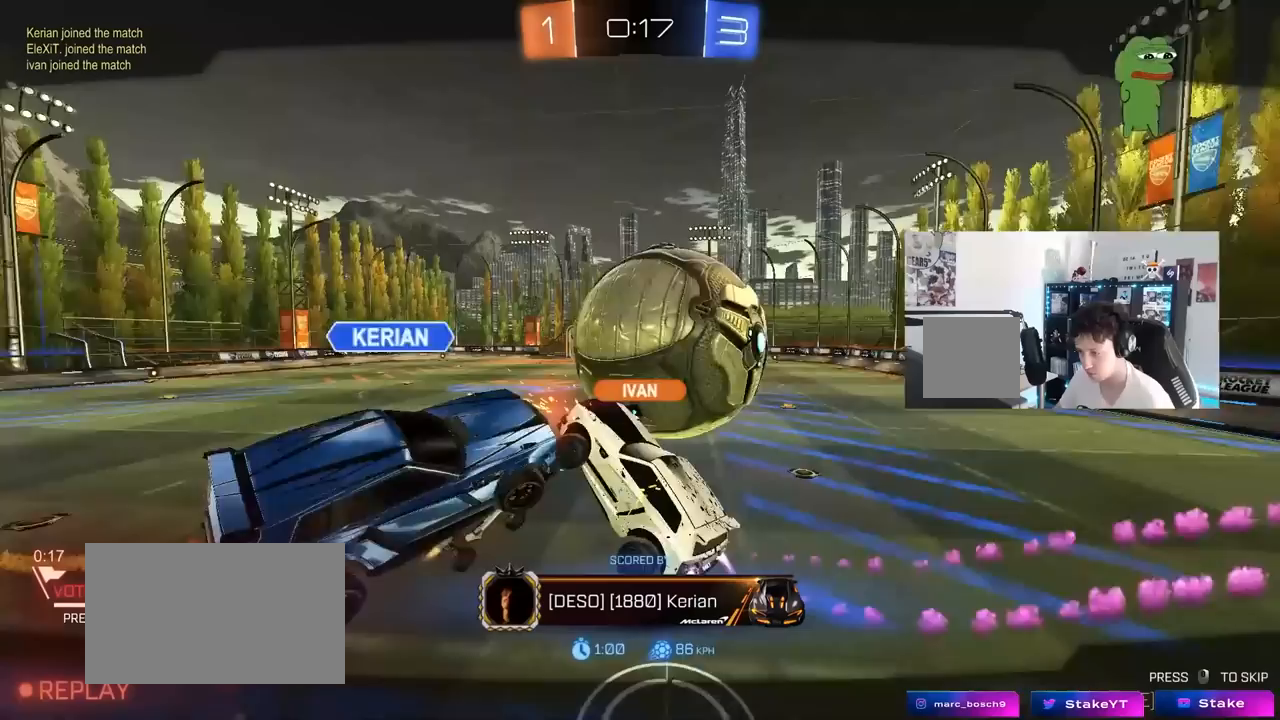
{"keys": [], "mouse": [], "mouse_move": "still", "events": []}
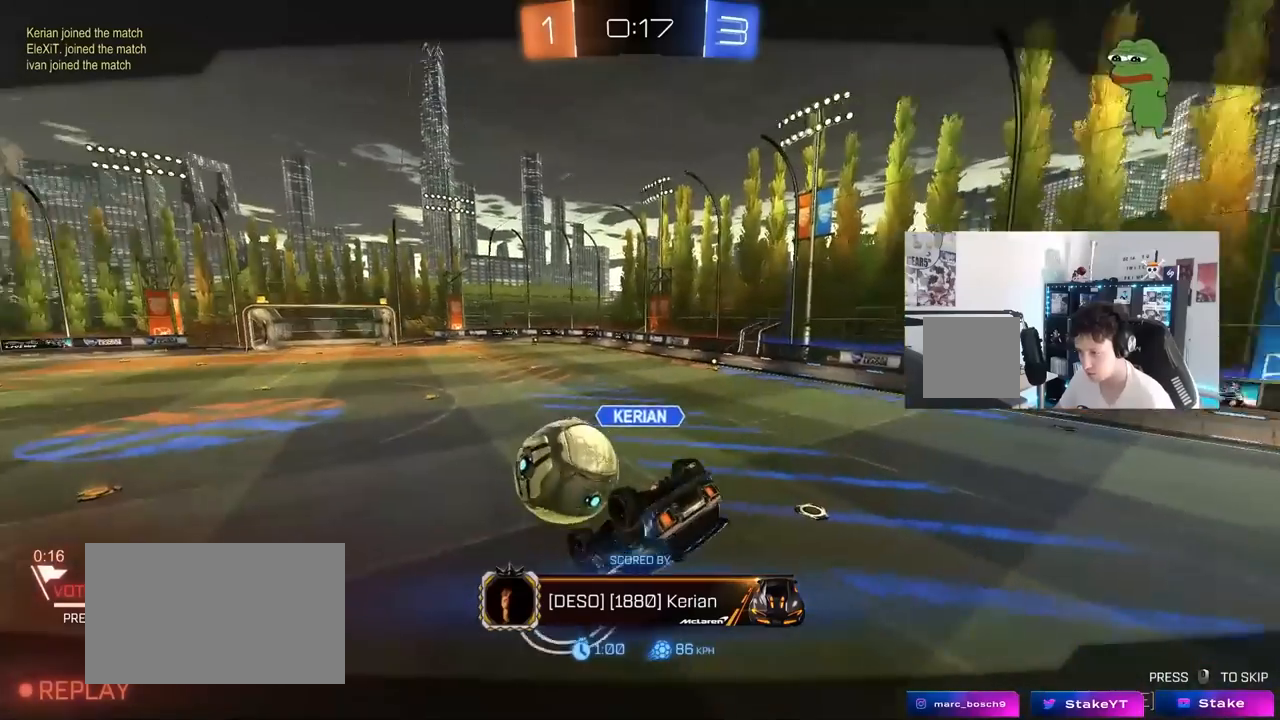
{"keys": [], "mouse": ["right"], "mouse_move": "still", "events": [[100, "mouse_right", "down"]]}
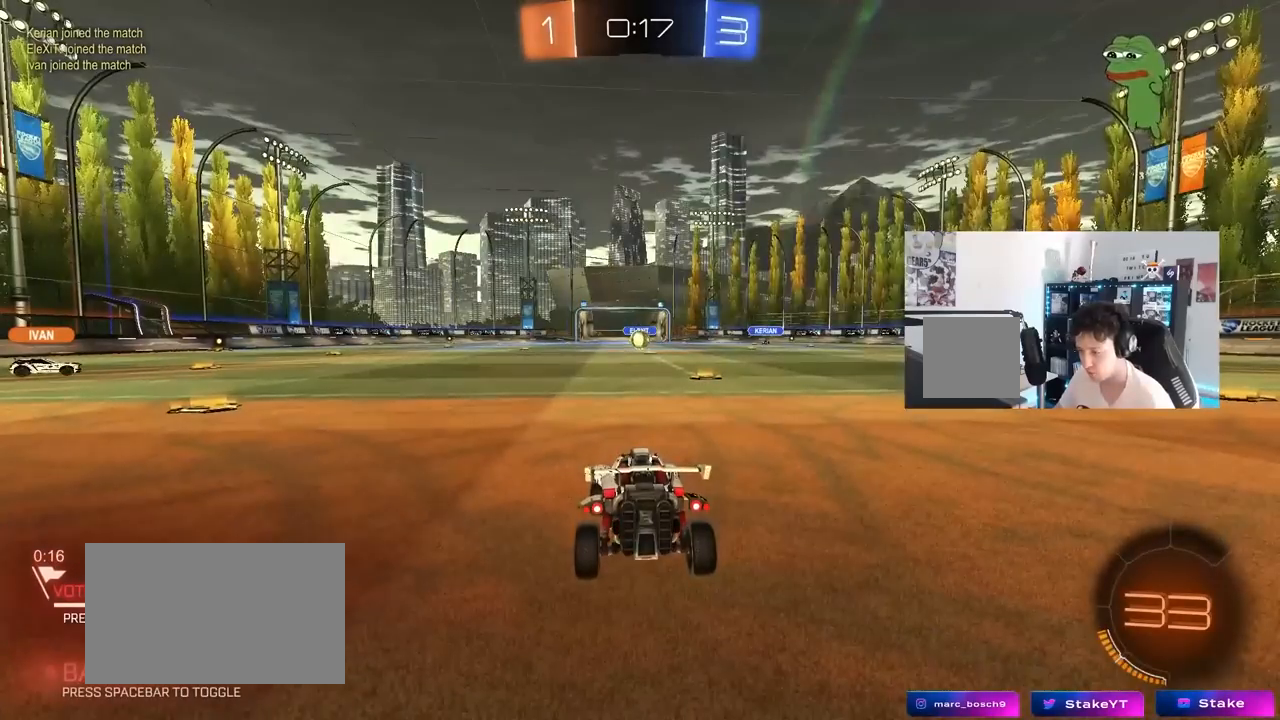
{"keys": [], "mouse": [], "mouse_move": "still", "events": [[17, "mouse_right", "up"], [117, "mouse_right", "down"], [117, "tab", "down"], [267, "mouse_right", "up"], [450, "tab", "up"]]}
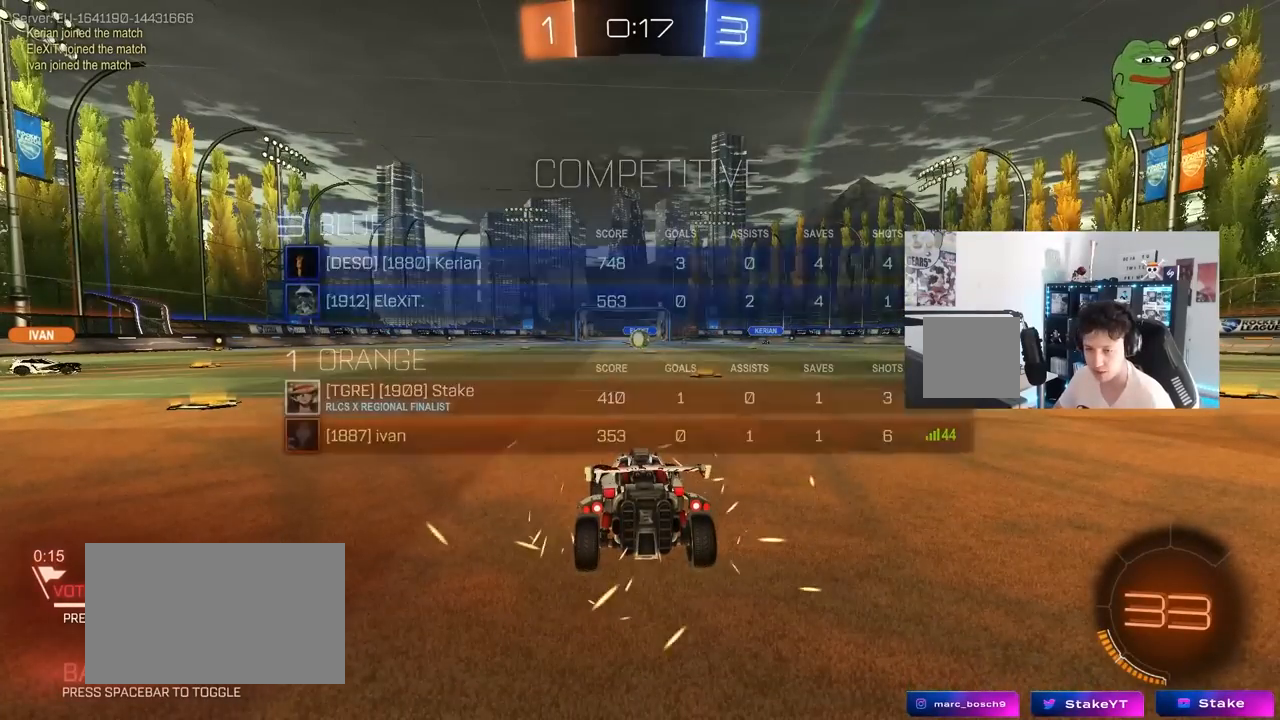
{"keys": [], "mouse": [], "mouse_move": "still", "events": []}
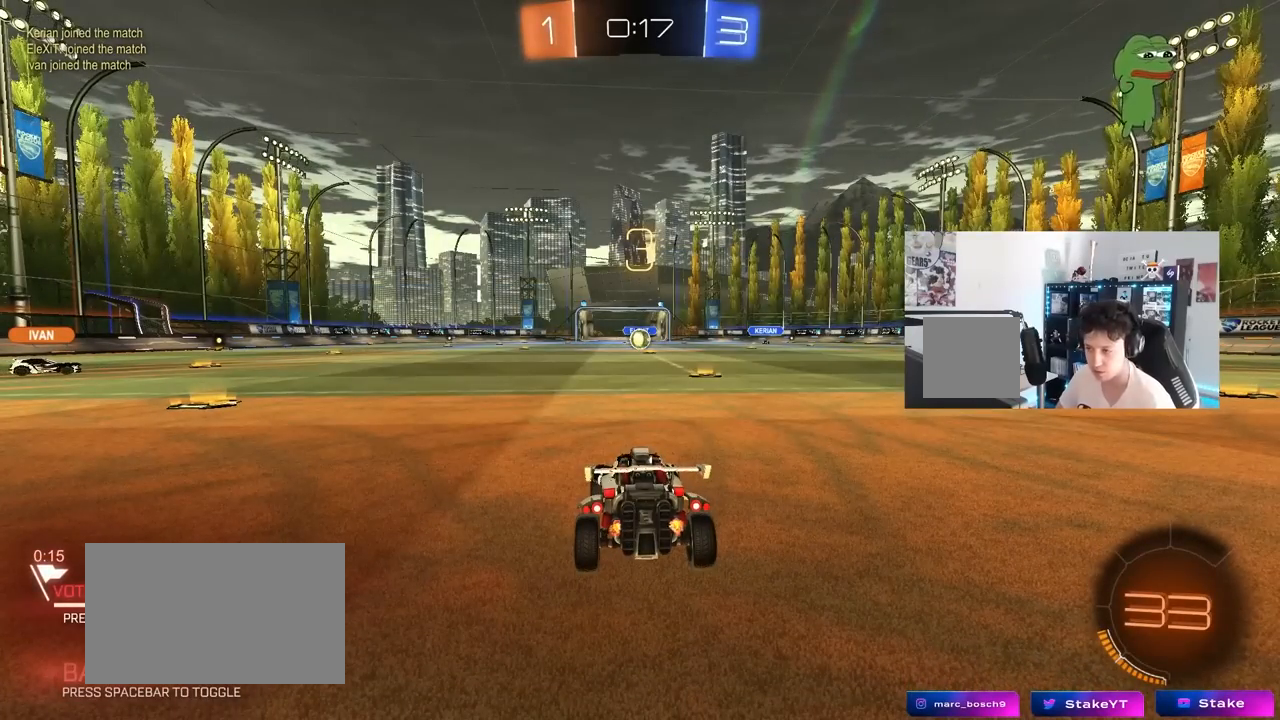
{"keys": ["tab"], "mouse": [], "mouse_move": "still", "events": [[383, "tab", "down"]]}
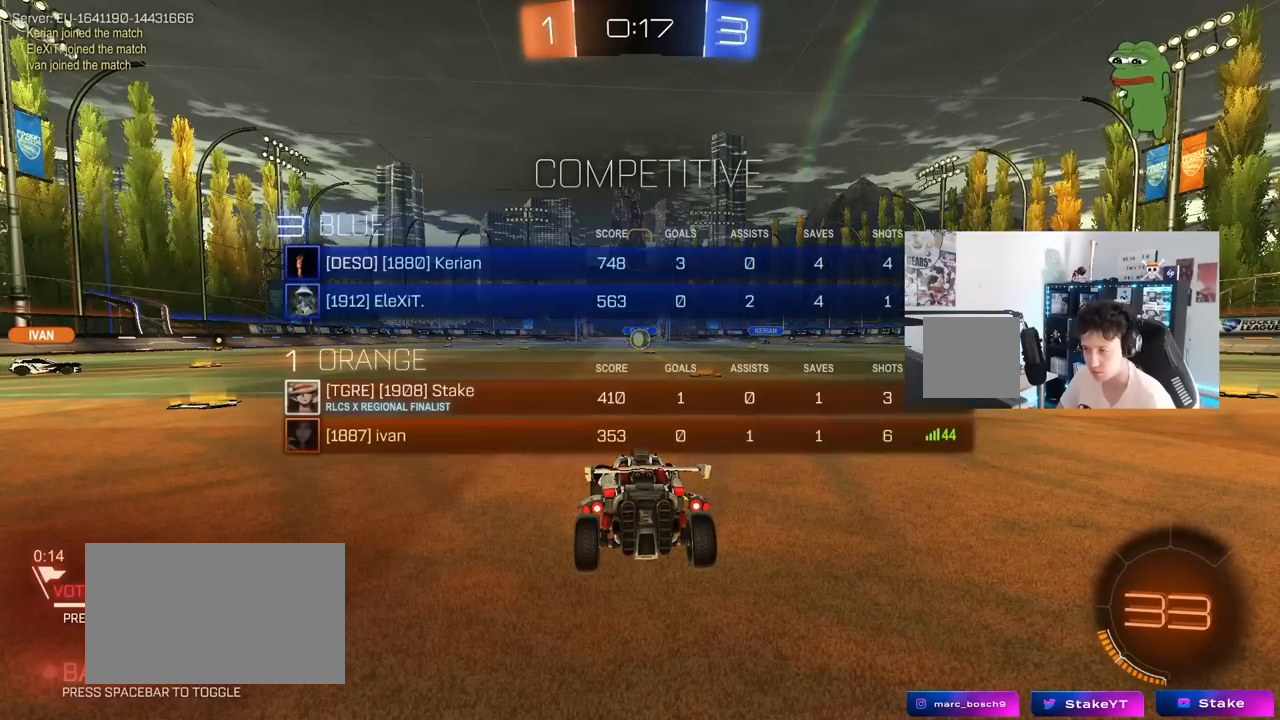
{"keys": ["tab"], "mouse": [], "mouse_move": "still", "events": []}
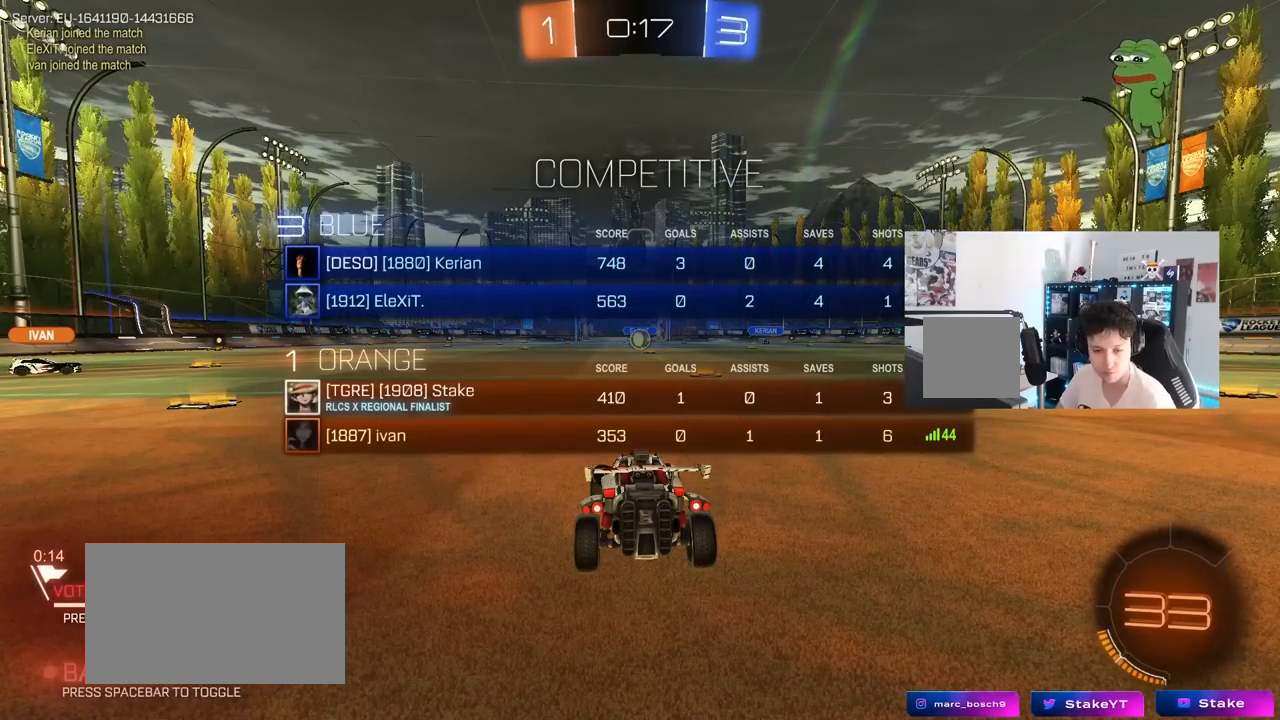
{"keys": ["tab", "w"], "mouse": [], "mouse_move": "still", "events": [[367, "w", "down"]]}